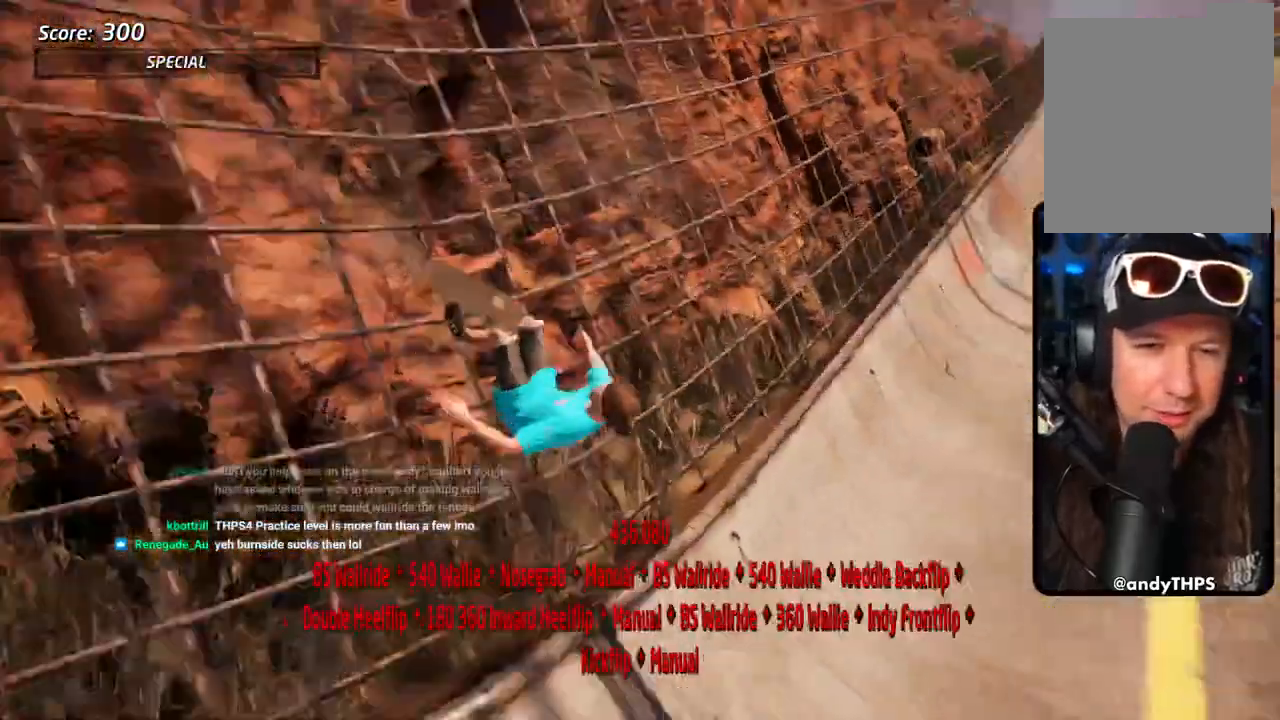
Gameplay with a controller (PlayStation layout); each line is a JSON object with the inputs held at the frame after it (dt_ms = milliseconds from this image to that frame). "events" lists button and stick changes between this image and that frame as [ms after this image, input, new state], when the widget could be followed in between.
{"dt_ms": 500, "buttons": [], "left_stick": "center", "right_stick": "center", "events": [[17, "DPAD_LEFT", "up"], [33, "CROSS", "up"], [33, "L1", "down"], [33, "SQUARE", "down"], [150, "CIRCLE", "up"], [150, "L1", "up"], [183, "SQUARE", "up"], [367, "DPAD_DOWN", "up"], [417, "CIRCLE", "down"], [500, "CIRCLE", "up"]]}
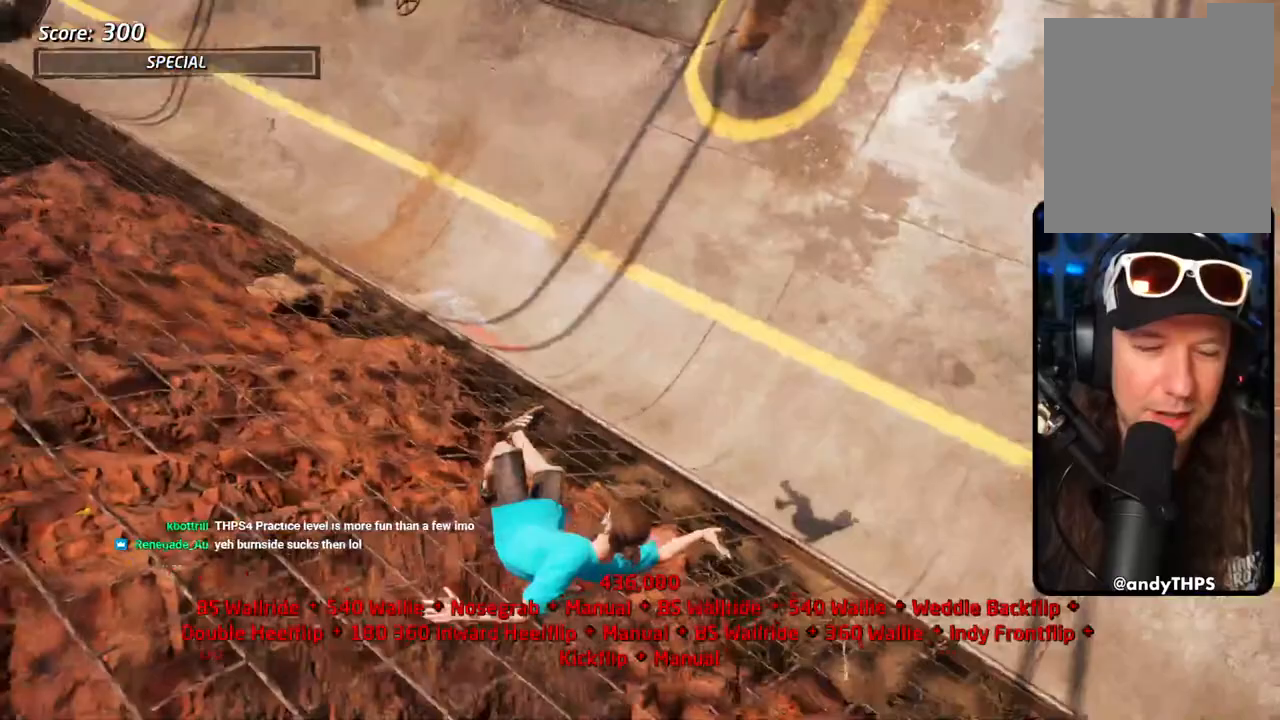
{"dt_ms": 500, "buttons": ["CROSS", "R1"], "left_stick": "center", "right_stick": "center", "events": [[17, "L1", "down"], [83, "L1", "up"], [150, "CROSS", "down"], [167, "R1", "down"], [350, "R1", "up"], [450, "R1", "down"]]}
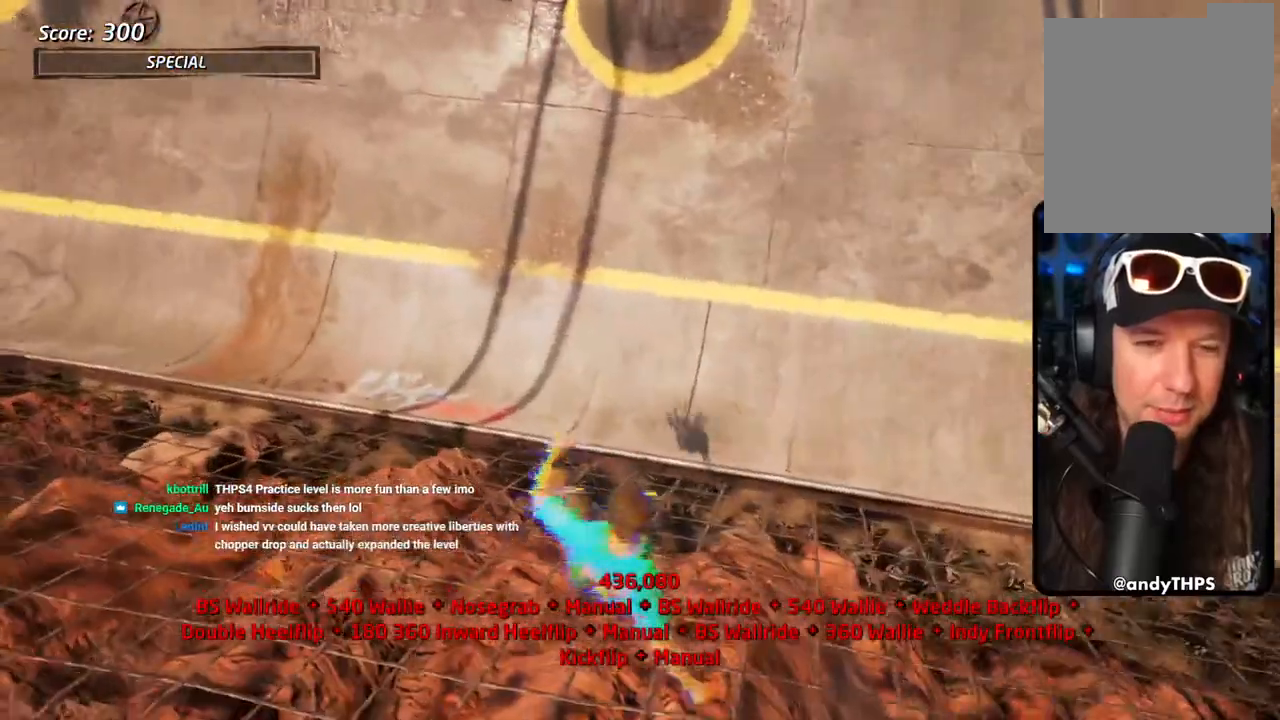
{"dt_ms": 500, "buttons": ["CROSS"], "left_stick": "center", "right_stick": "center", "events": [[150, "R1", "up"], [267, "R2", "down"], [400, "R1", "down"], [400, "R2", "up"], [450, "R1", "up"]]}
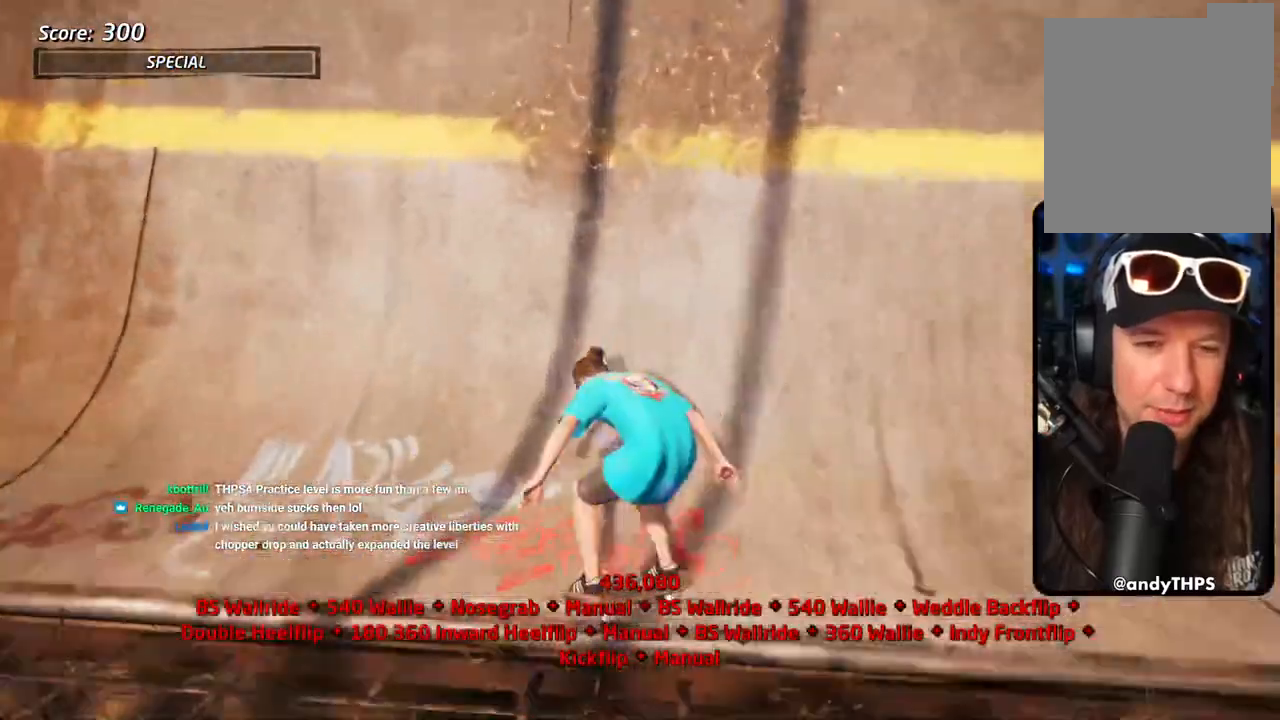
{"dt_ms": 500, "buttons": ["CROSS"], "left_stick": "center", "right_stick": "center", "events": [[17, "R2", "down"], [133, "R2", "up"], [217, "DPAD_LEFT", "down"], [250, "DPAD_DOWN", "down"], [400, "DPAD_DOWN", "up"], [417, "DPAD_LEFT", "up"]]}
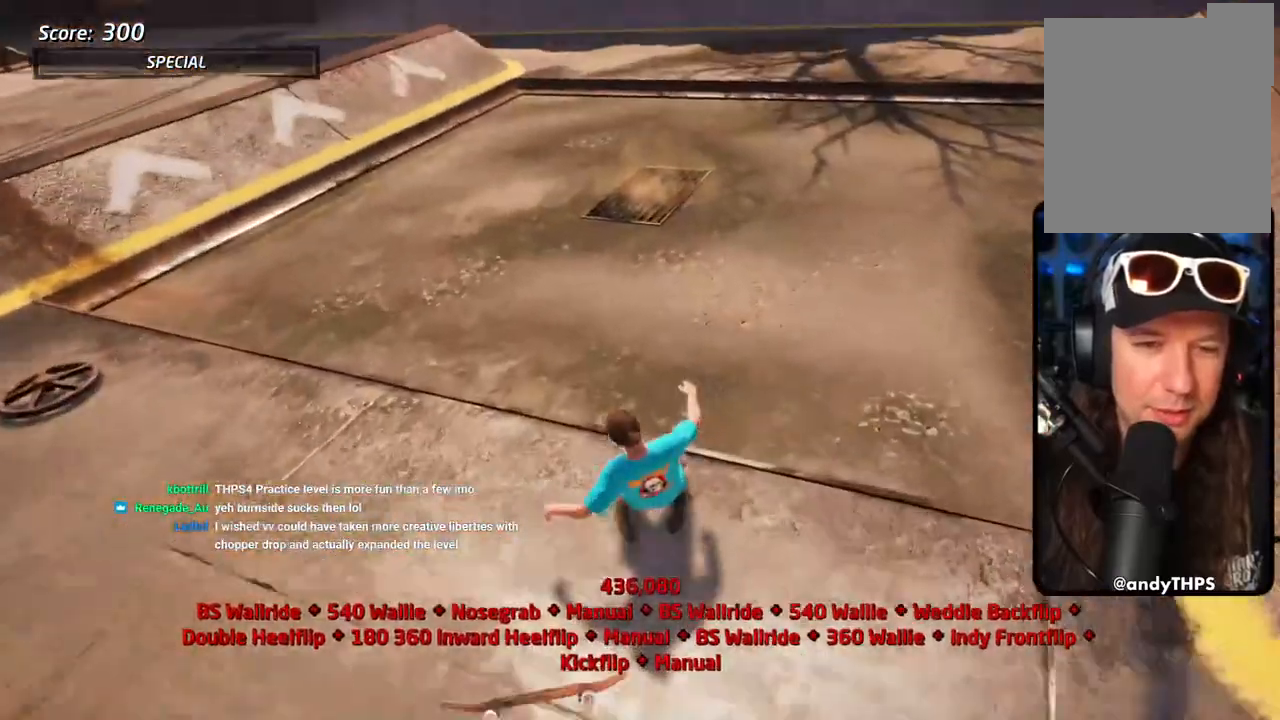
{"dt_ms": 500, "buttons": ["CROSS"], "left_stick": "center", "right_stick": "center", "events": [[150, "R1", "down"], [200, "R1", "up"], [383, "R1", "down"], [467, "R1", "up"]]}
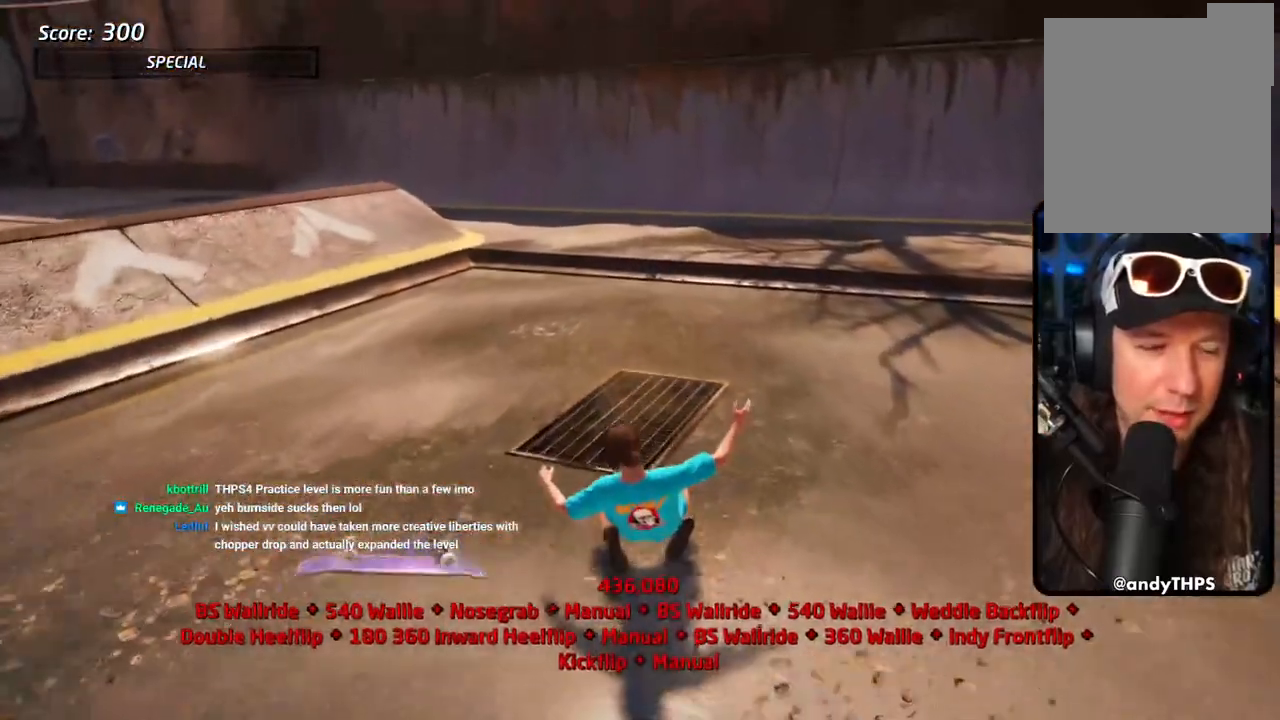
{"dt_ms": 500, "buttons": ["CROSS", "DPAD_LEFT"], "left_stick": "center", "right_stick": "center", "events": [[83, "R2", "down"], [117, "DPAD_LEFT", "down"], [200, "R2", "up"], [283, "DPAD_DOWN", "down"], [433, "DPAD_DOWN", "up"]]}
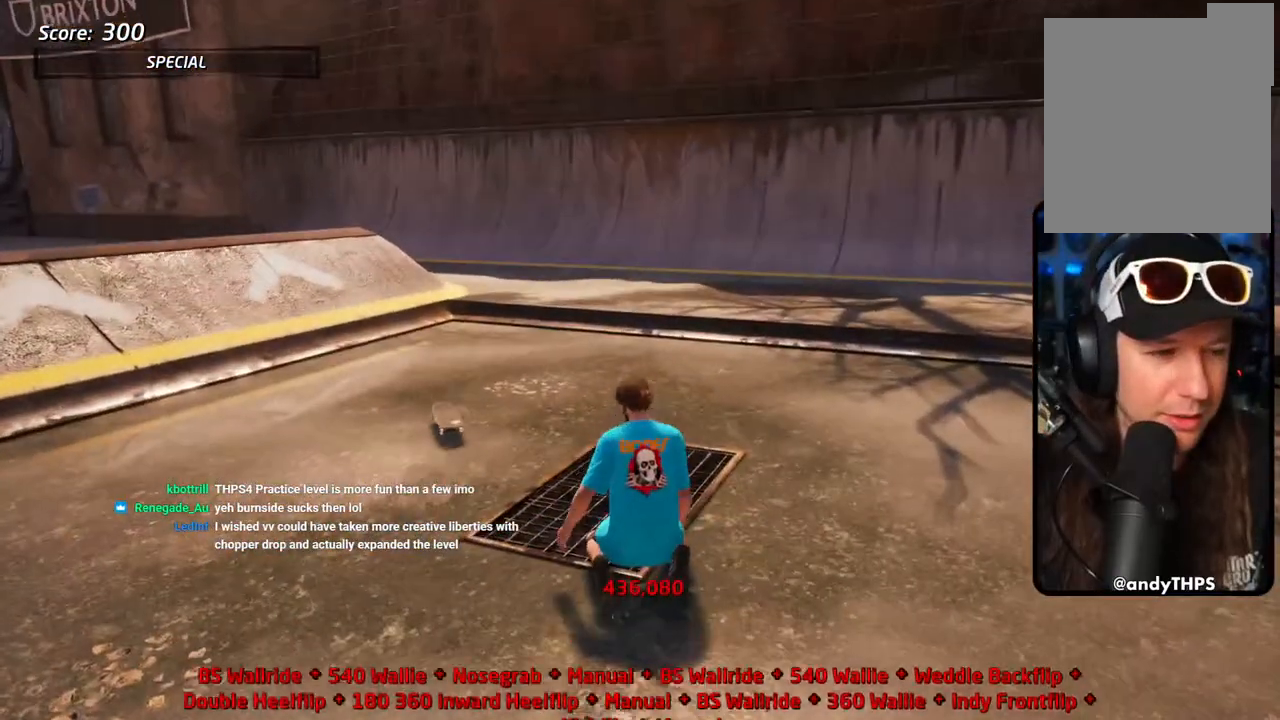
{"dt_ms": 500, "buttons": ["CROSS", "R2", "DPAD_DOWN", "DPAD_LEFT"], "left_stick": "center", "right_stick": "center", "events": [[17, "R2", "down"], [133, "R2", "up"], [233, "R2", "down"], [350, "R2", "up"], [433, "DPAD_DOWN", "down"], [467, "R2", "down"]]}
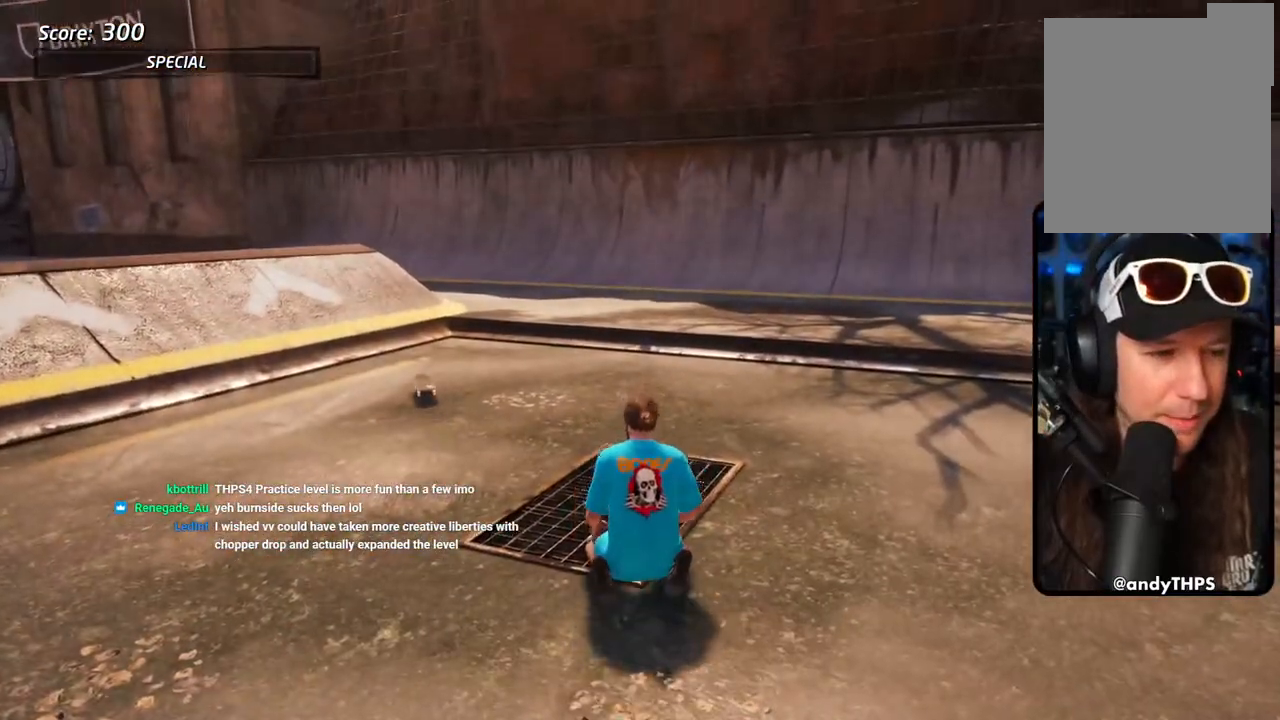
{"dt_ms": 500, "buttons": ["CROSS", "DPAD_LEFT"], "left_stick": "center", "right_stick": "center", "events": [[33, "DPAD_DOWN", "up"], [67, "R2", "up"], [150, "DPAD_UP", "down"], [183, "R2", "down"], [300, "DPAD_UP", "up"], [483, "R2", "up"]]}
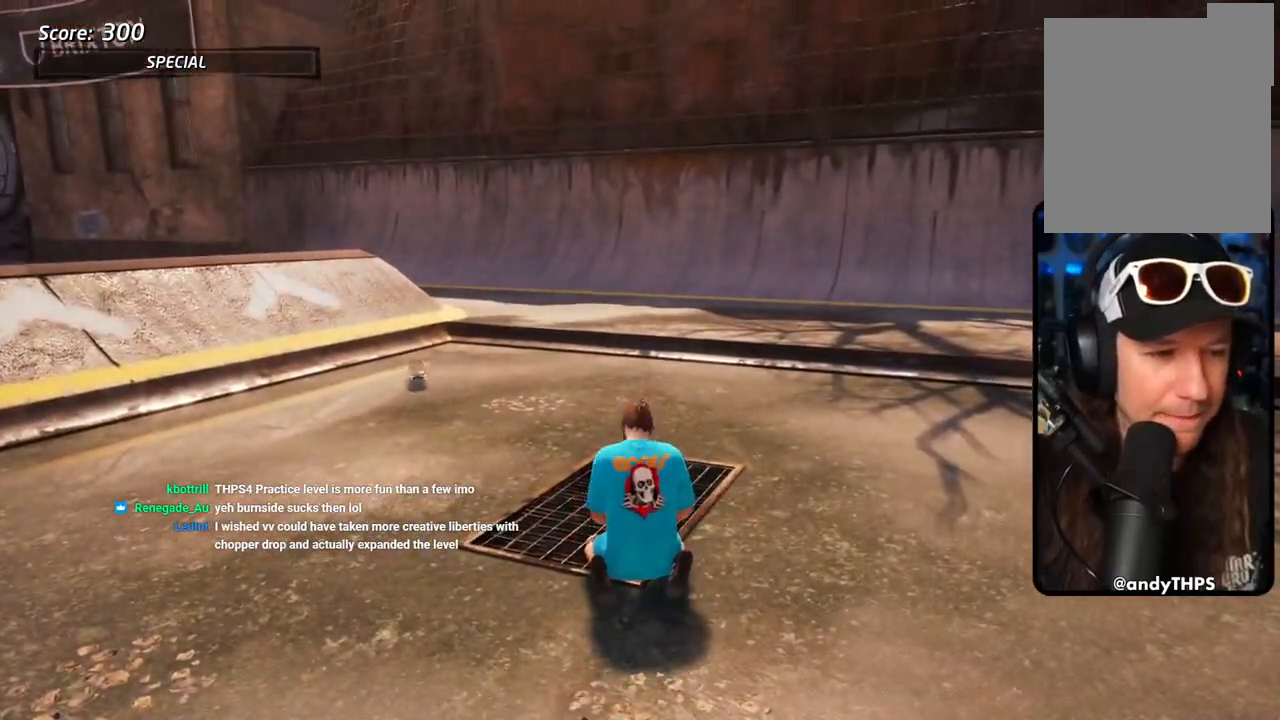
{"dt_ms": 500, "buttons": ["CROSS", "DPAD_UP", "DPAD_LEFT"], "left_stick": "center", "right_stick": "center", "events": [[250, "DPAD_DOWN", "down"], [283, "DPAD_DOWN", "up"], [367, "DPAD_UP", "down"]]}
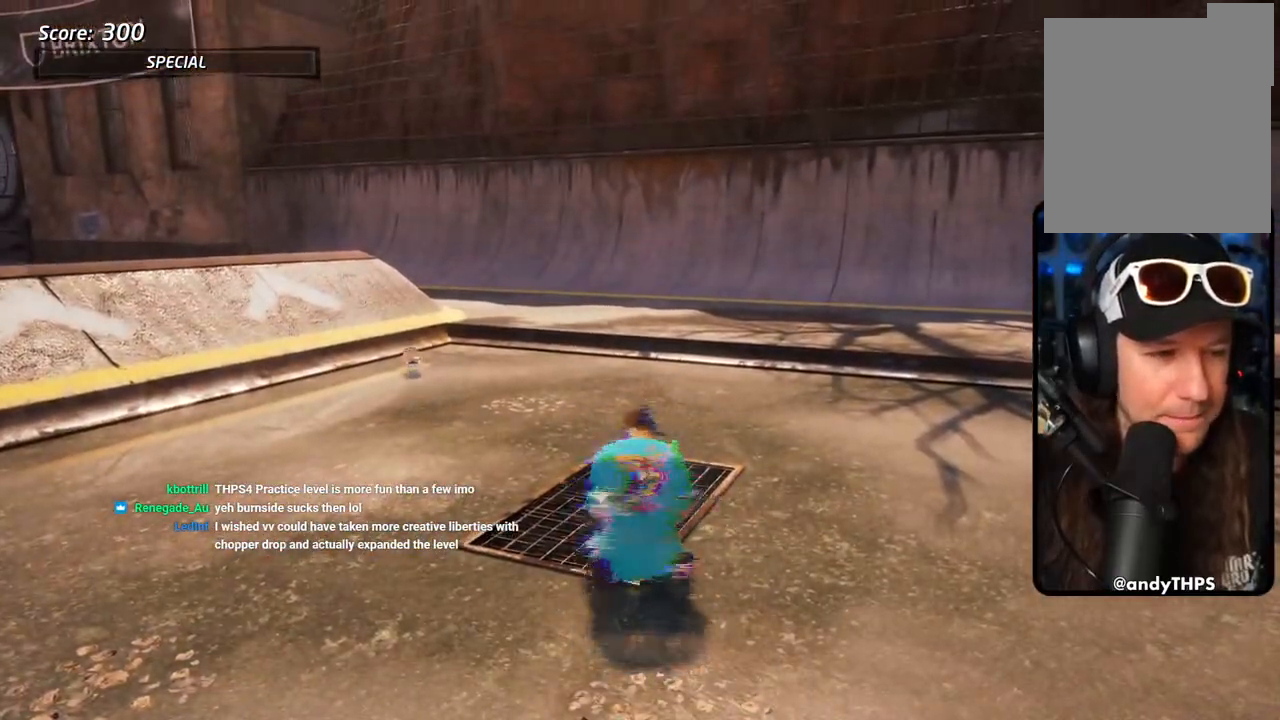
{"dt_ms": 500, "buttons": ["CROSS"], "left_stick": "center", "right_stick": "center", "events": [[167, "DPAD_UP", "up"], [267, "DPAD_DOWN", "down"], [367, "DPAD_DOWN", "up"], [417, "DPAD_LEFT", "up"]]}
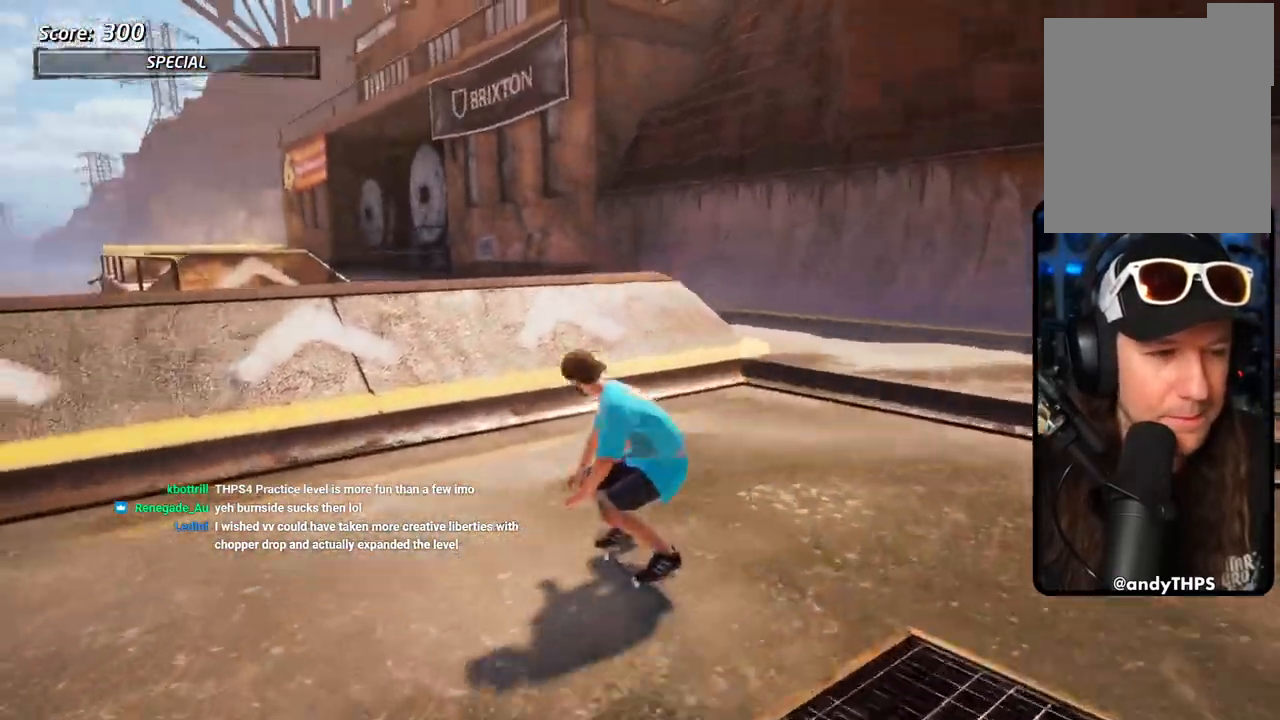
{"dt_ms": 500, "buttons": ["CROSS", "DPAD_UP"], "left_stick": "center", "right_stick": "center"}
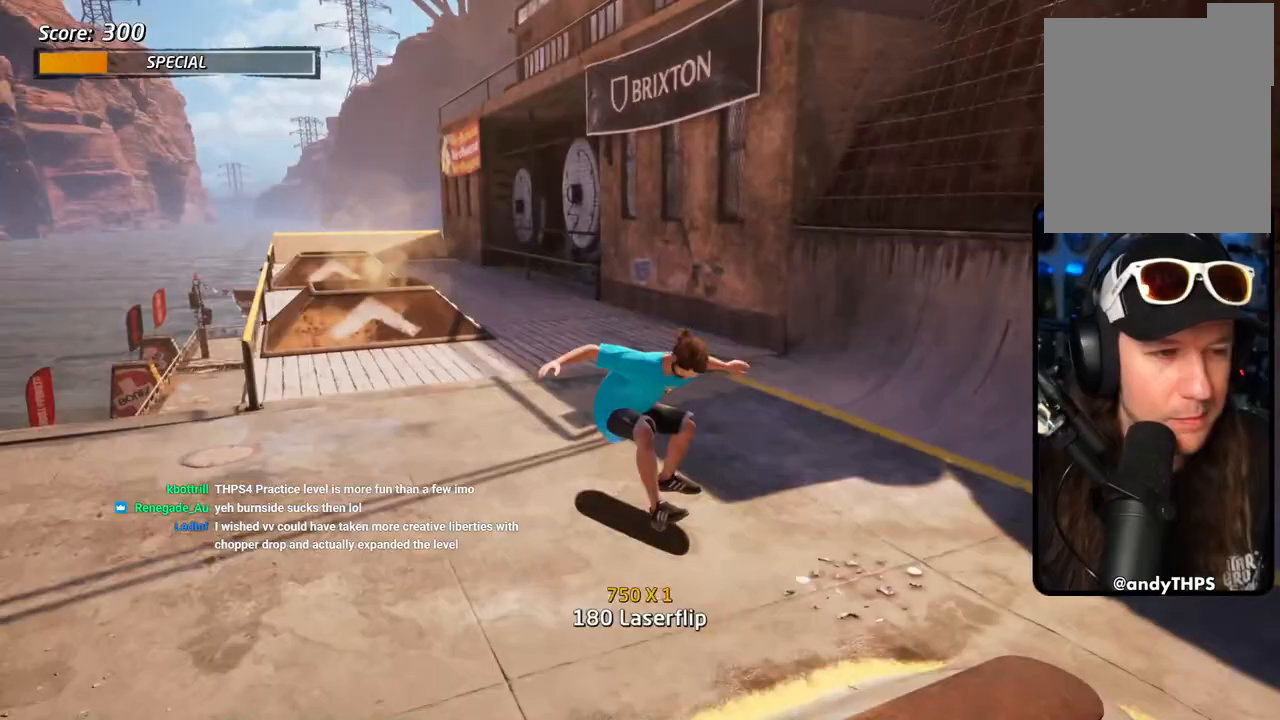
{"dt_ms": 500, "buttons": ["CROSS", "DPAD_DOWN", "DPAD_LEFT"], "left_stick": "center", "right_stick": "center"}
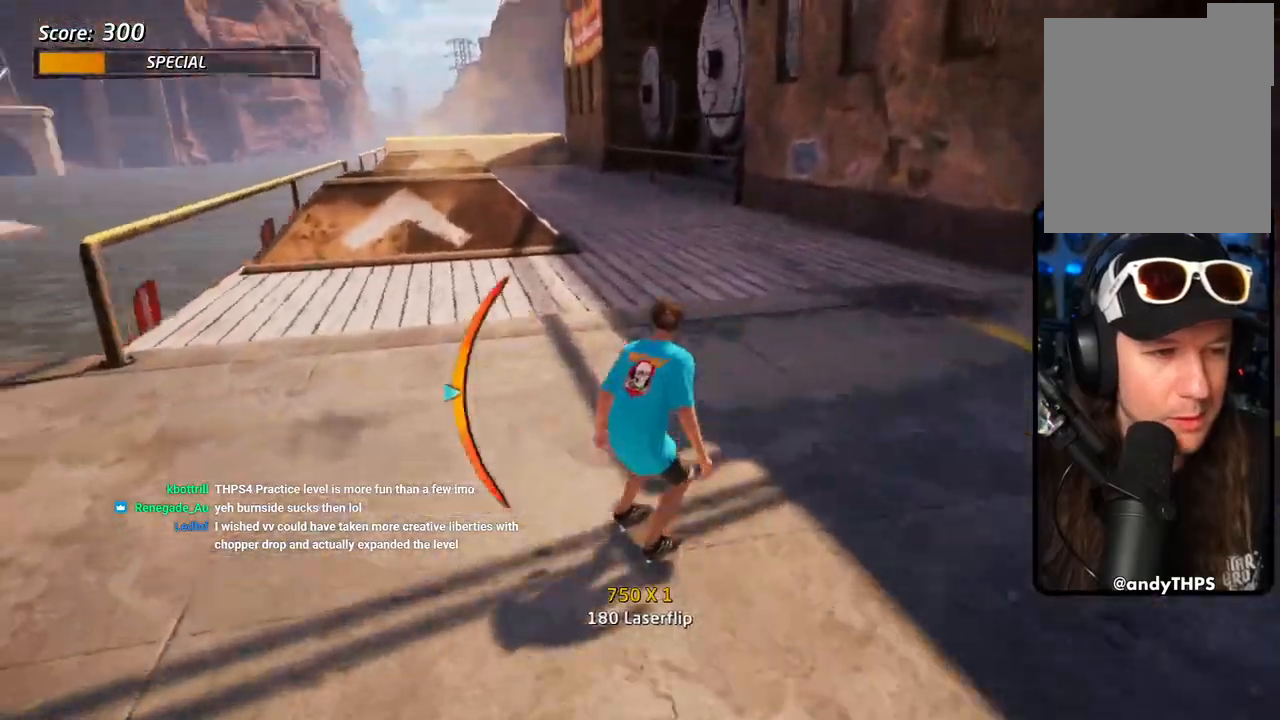
{"dt_ms": 500, "buttons": [], "left_stick": "center", "right_stick": "center", "events": [[17, "DPAD_DOWN", "up"], [33, "DPAD_UP", "down"], [167, "DPAD_LEFT", "up"], [183, "DPAD_UP", "up"], [367, "DPAD_UP", "down"], [383, "CROSS", "up"], [467, "DPAD_UP", "up"]]}
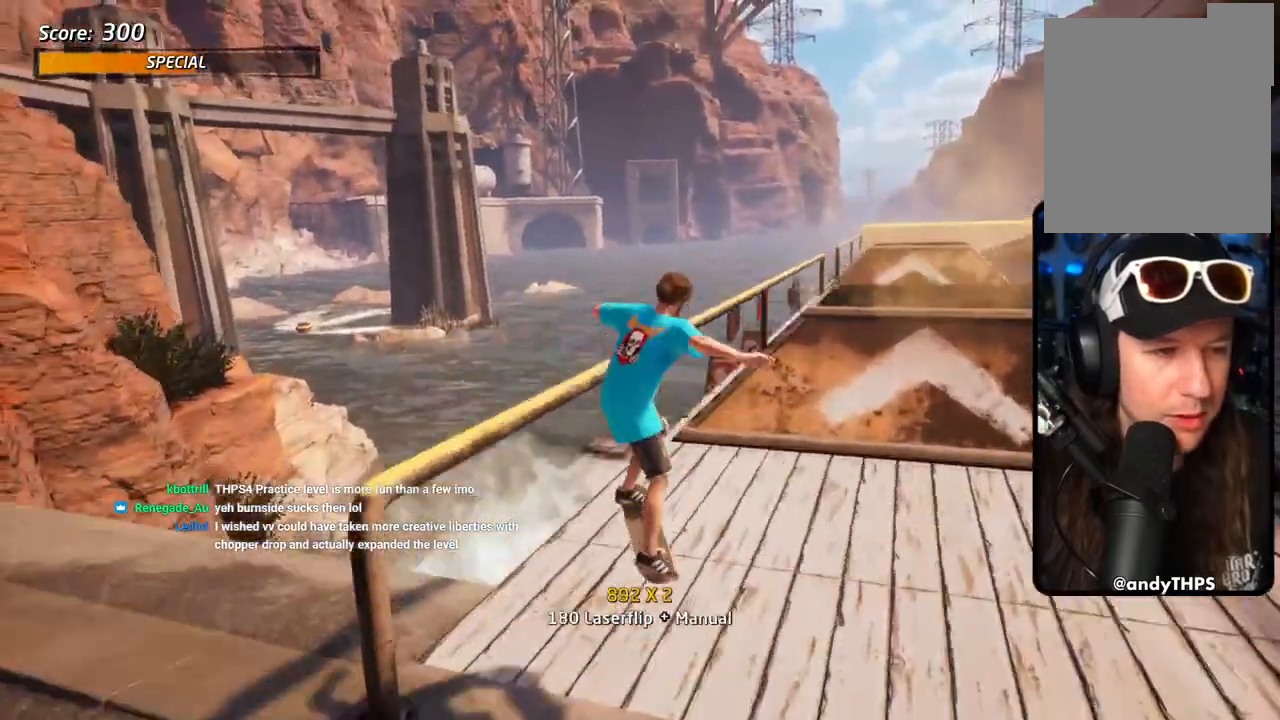
{"dt_ms": 500, "buttons": ["CROSS"], "left_stick": "center", "right_stick": "center", "events": [[33, "DPAD_UP", "down"], [100, "TRIANGLE", "down"], [333, "DPAD_UP", "up"], [450, "TRIANGLE", "up"], [483, "CROSS", "down"]]}
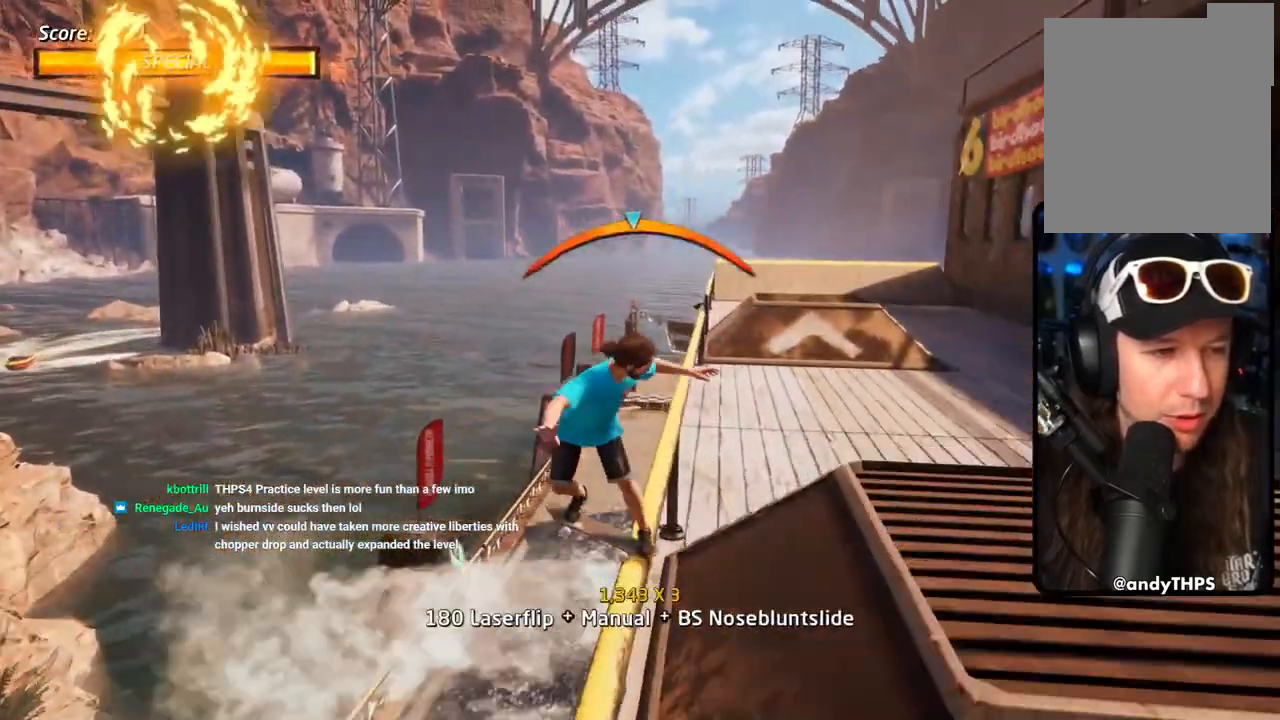
{"dt_ms": 500, "buttons": ["CROSS"], "left_stick": "center", "right_stick": "center", "events": [[183, "DPAD_RIGHT", "down"], [250, "DPAD_RIGHT", "up"], [350, "DPAD_LEFT", "down"], [433, "DPAD_LEFT", "up"]]}
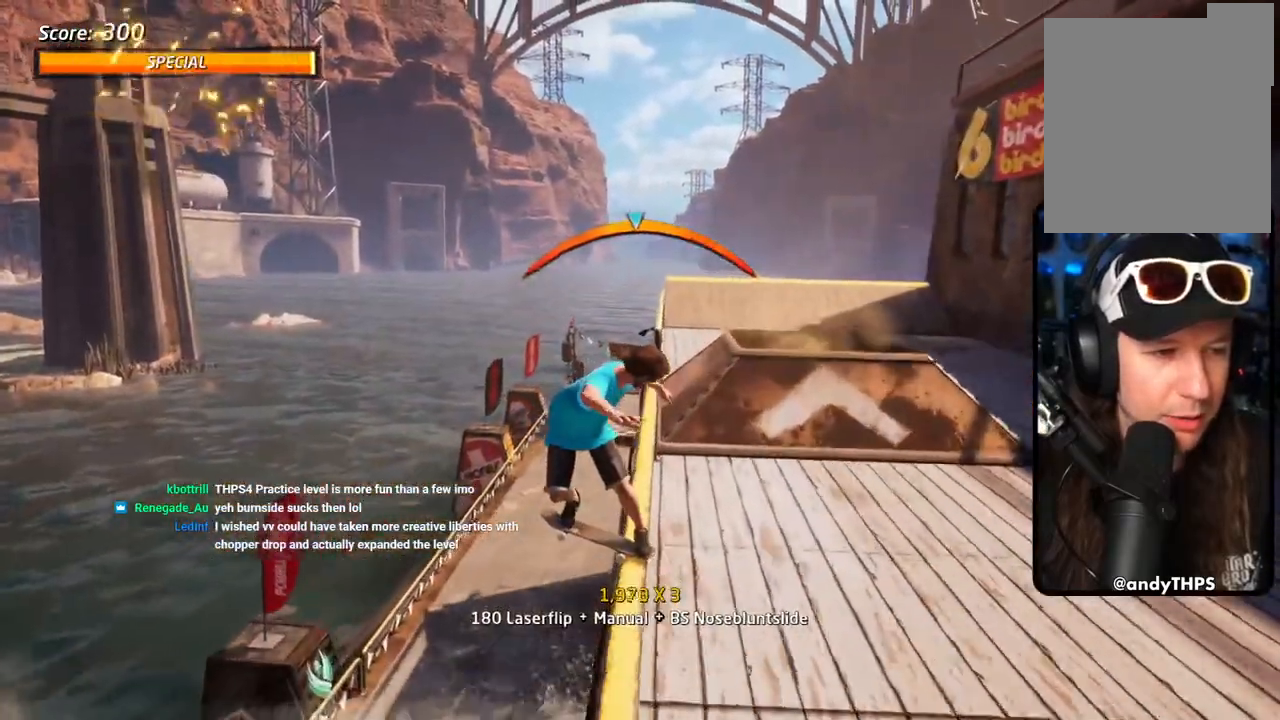
{"dt_ms": 500, "buttons": ["TRIANGLE", "R1"], "left_stick": "center", "right_stick": "center", "events": [[217, "CROSS", "up"], [283, "R1", "down"], [317, "TRIANGLE", "down"], [367, "DPAD_DOWN", "down"], [367, "DPAD_RIGHT", "down"], [383, "DPAD_RIGHT", "up"], [450, "DPAD_DOWN", "up"]]}
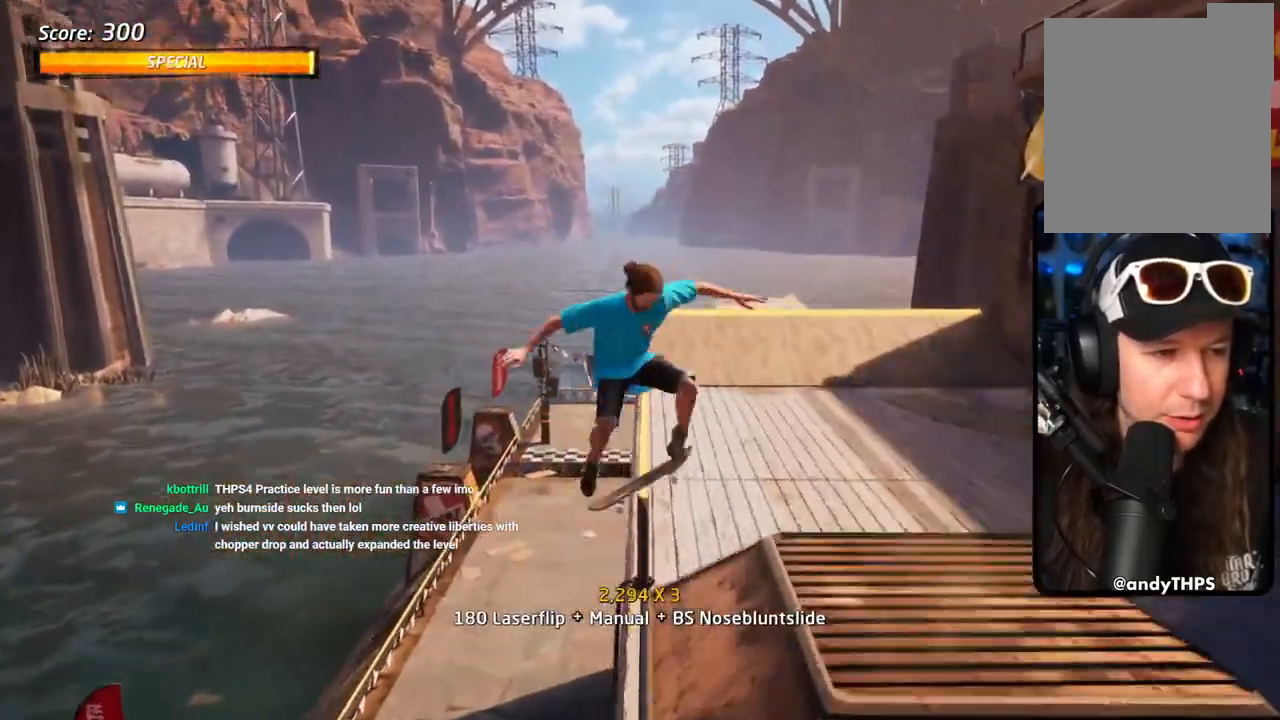
{"dt_ms": 500, "buttons": ["TRIANGLE", "DPAD_DOWN"], "left_stick": "center", "right_stick": "center", "events": [[17, "R1", "up"], [83, "DPAD_DOWN", "down"], [150, "DPAD_DOWN", "up"], [250, "DPAD_DOWN", "down"], [317, "DPAD_DOWN", "up"], [400, "DPAD_DOWN", "down"]]}
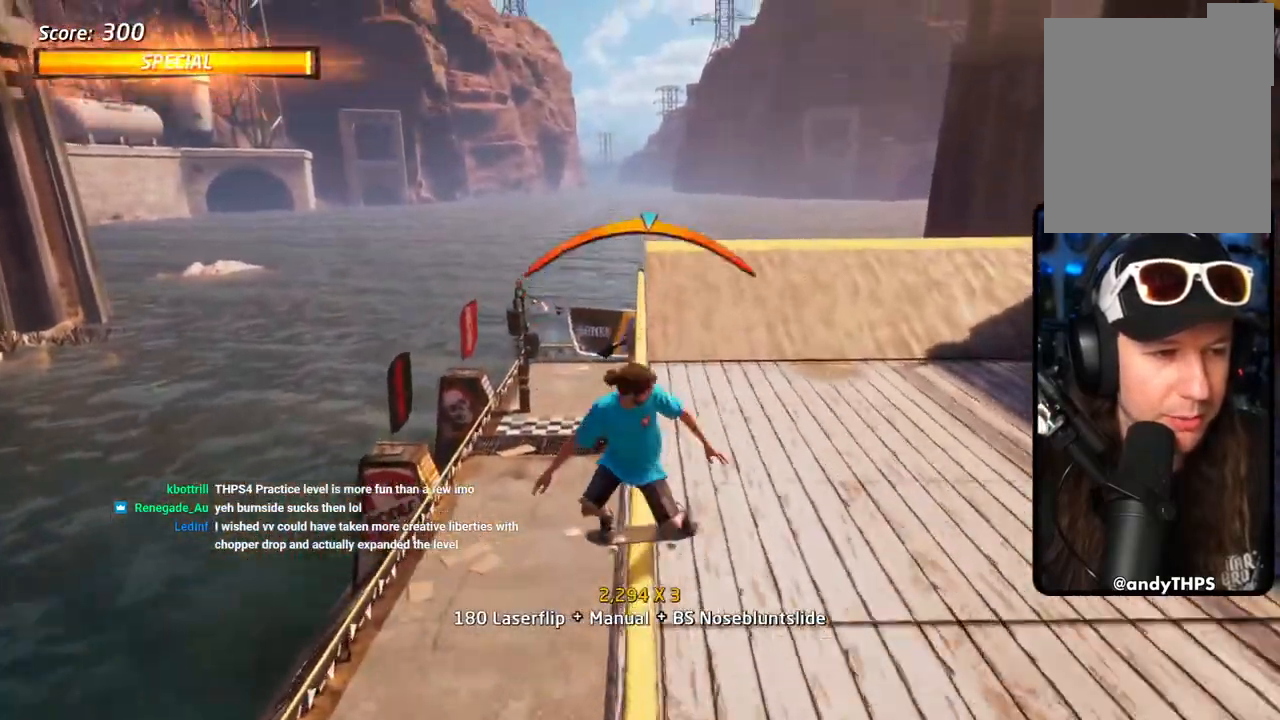
{"dt_ms": 500, "buttons": ["CROSS", "SQUARE", "R1", "DPAD_DOWN", "DPAD_LEFT"], "left_stick": "center", "right_stick": "center", "events": [[33, "DPAD_DOWN", "up"], [217, "CROSS", "down"], [217, "TRIANGLE", "up"], [417, "DPAD_DOWN", "down"], [417, "DPAD_LEFT", "down"], [417, "SQUARE", "down"], [433, "R1", "down"]]}
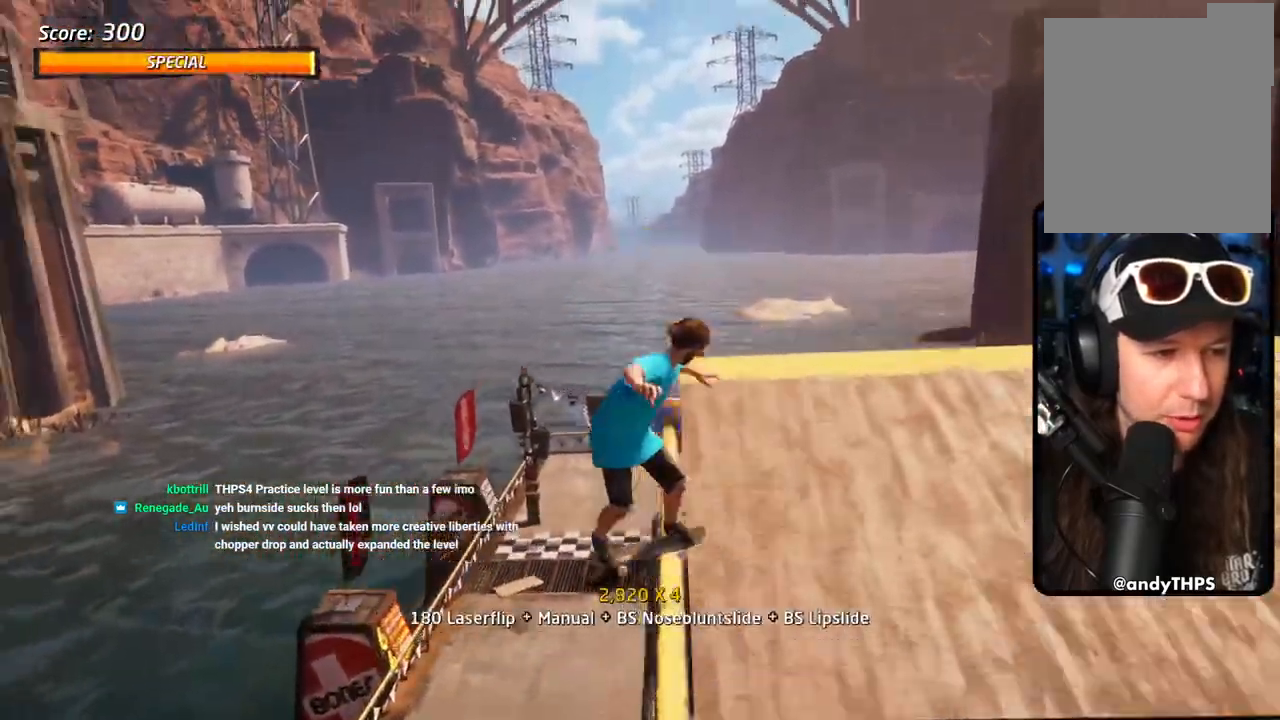
{"dt_ms": 500, "buttons": ["SQUARE", "R1", "DPAD_LEFT"], "left_stick": "center", "right_stick": "center", "events": [[17, "SQUARE", "up"], [67, "SQUARE", "down"], [100, "DPAD_LEFT", "up"], [133, "CROSS", "up"], [250, "SQUARE", "up"], [283, "DPAD_LEFT", "down"], [367, "DPAD_DOWN", "up"], [450, "SQUARE", "down"]]}
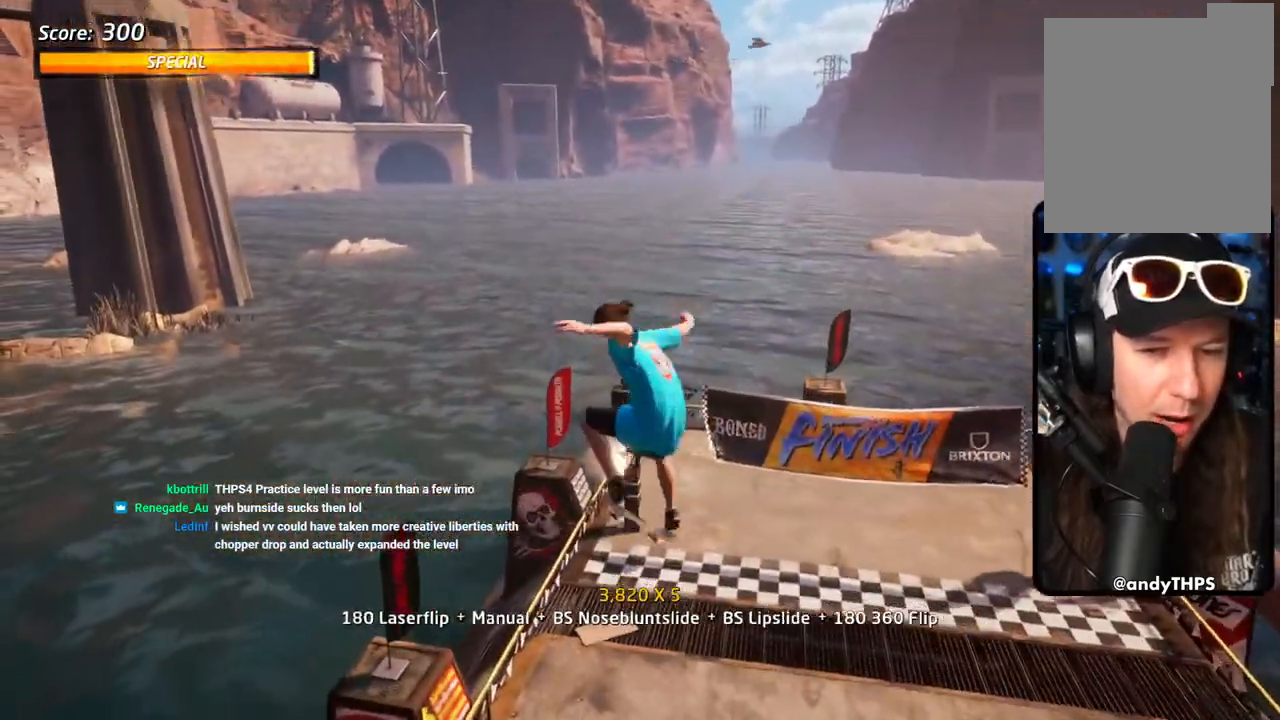
{"dt_ms": 500, "buttons": ["CROSS", "DPAD_DOWN"], "left_stick": "center", "right_stick": "center", "events": [[100, "DPAD_DOWN", "down"], [100, "DPAD_LEFT", "up"], [100, "SQUARE", "up"], [150, "CROSS", "down"], [200, "R1", "up"], [267, "DPAD_UP", "down"], [350, "DPAD_UP", "up"]]}
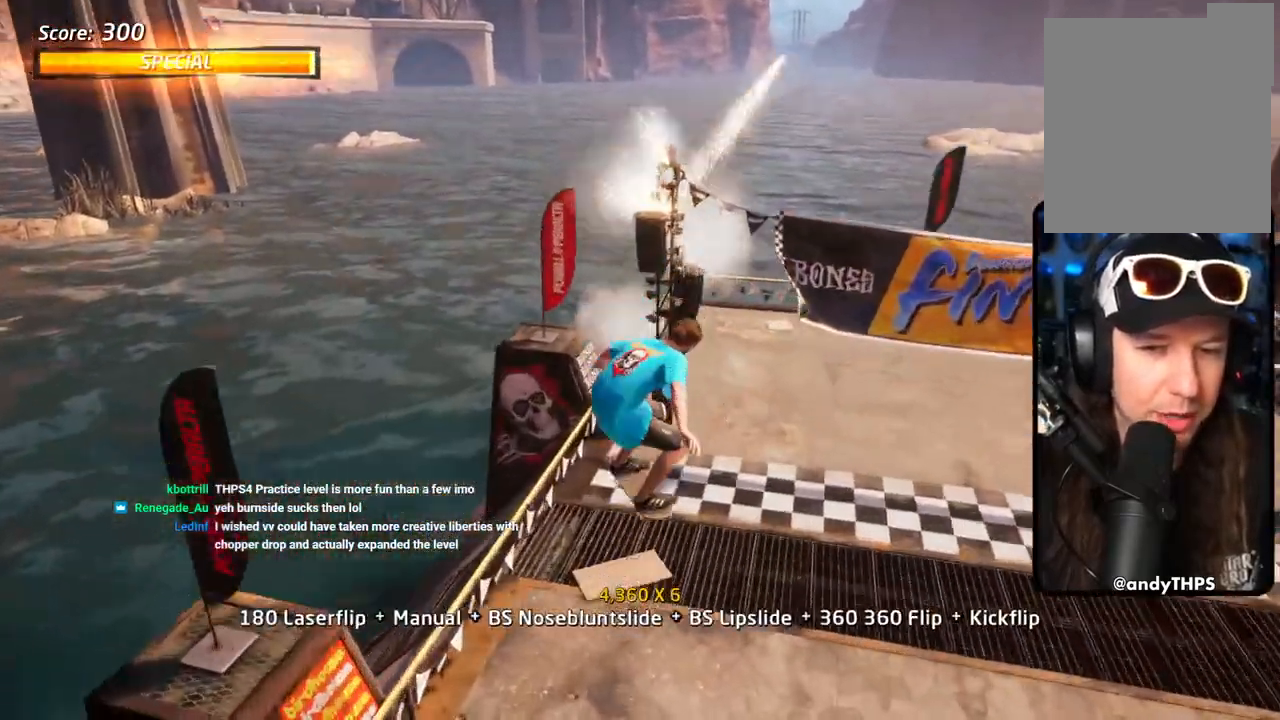
{"dt_ms": 500, "buttons": ["DPAD_RIGHT"], "left_stick": "center", "right_stick": "center", "events": [[50, "DPAD_DOWN", "up"], [100, "DPAD_UP", "down"], [217, "DPAD_UP", "up"], [317, "DPAD_LEFT", "down"], [383, "DPAD_UP", "down"], [400, "DPAD_LEFT", "up"], [433, "DPAD_UP", "up"], [450, "DPAD_RIGHT", "down"], [500, "CROSS", "up"]]}
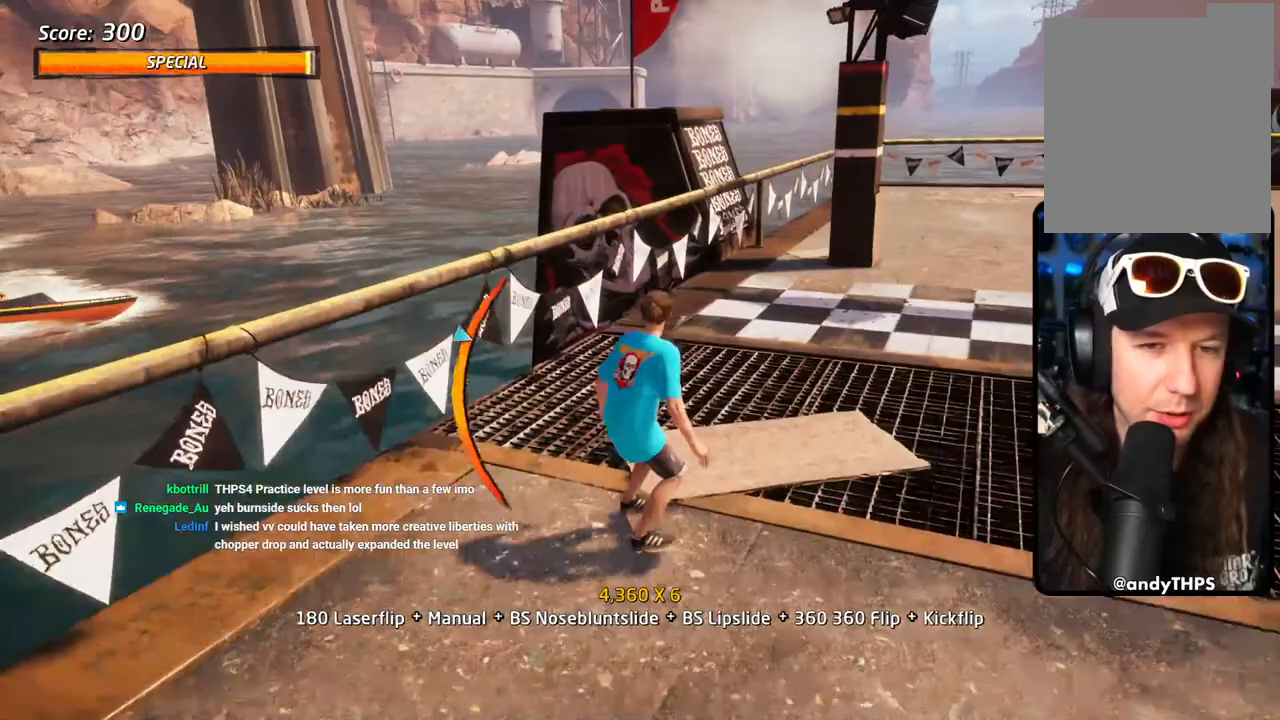
{"dt_ms": 500, "buttons": ["CROSS", "DPAD_UP"], "left_stick": "center", "right_stick": "center", "events": [[17, "TRIANGLE", "down"], [67, "DPAD_RIGHT", "up"], [67, "DPAD_UP", "down"], [400, "CROSS", "down"], [433, "TRIANGLE", "up"]]}
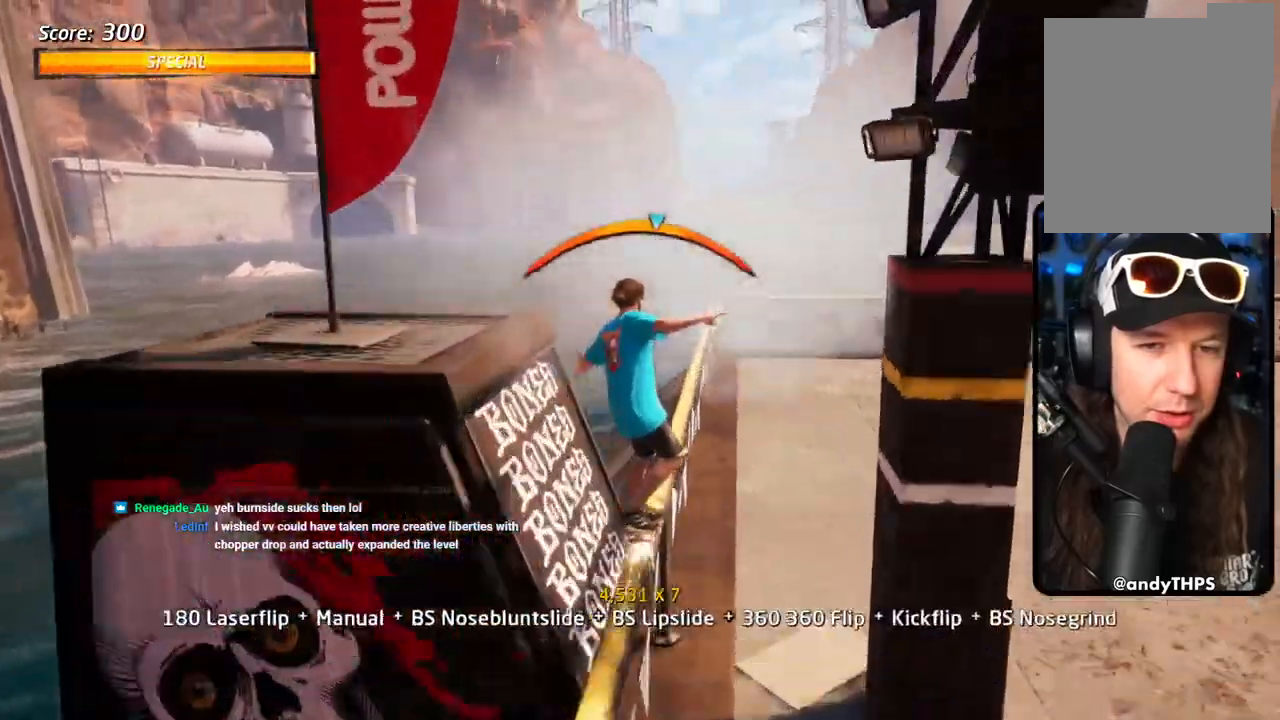
{"dt_ms": 1000, "buttons": ["CROSS"], "left_stick": "center", "right_stick": "center"}